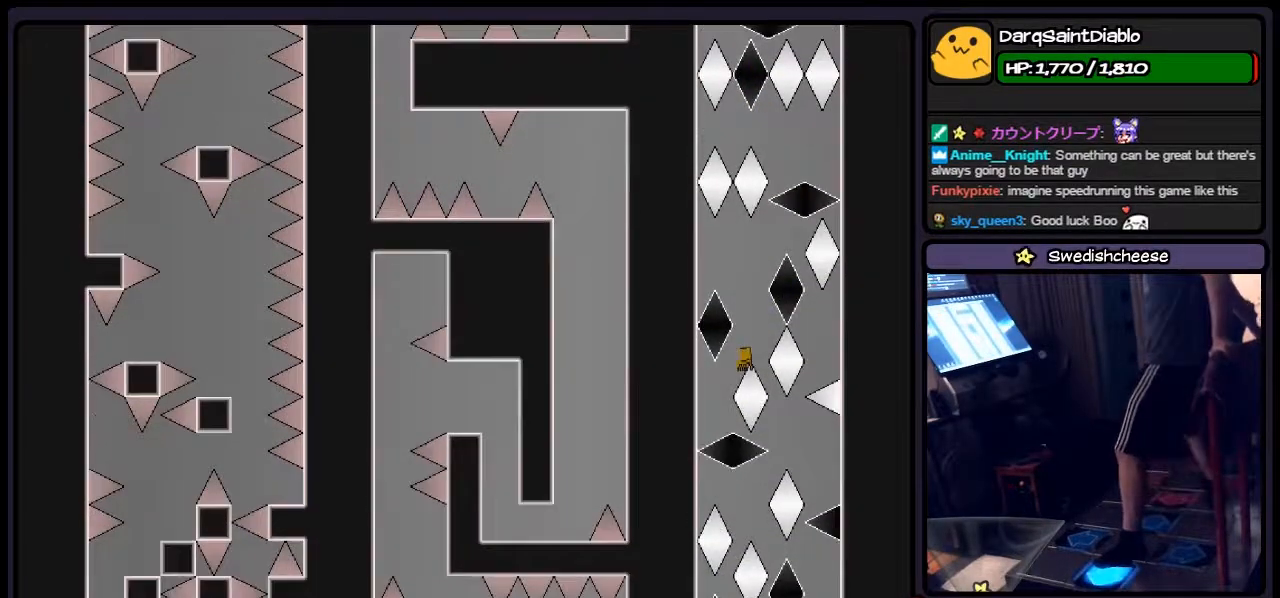
Gameplay with keyboard; each line is a JSON object with the keys held at the frame after it. "events" lists presses ("down") and releases ("up") of "down", "left", "p", "q", "r", "right", "s", "shift", "up" and "z" between this image and that frame as [ms after this image, input, new state], when the widget could be followed in between. No other keys are recorded. Mouse input is not recorded.
{"keys": [], "events": [[17, "right", "up"], [233, "left", "up"]]}
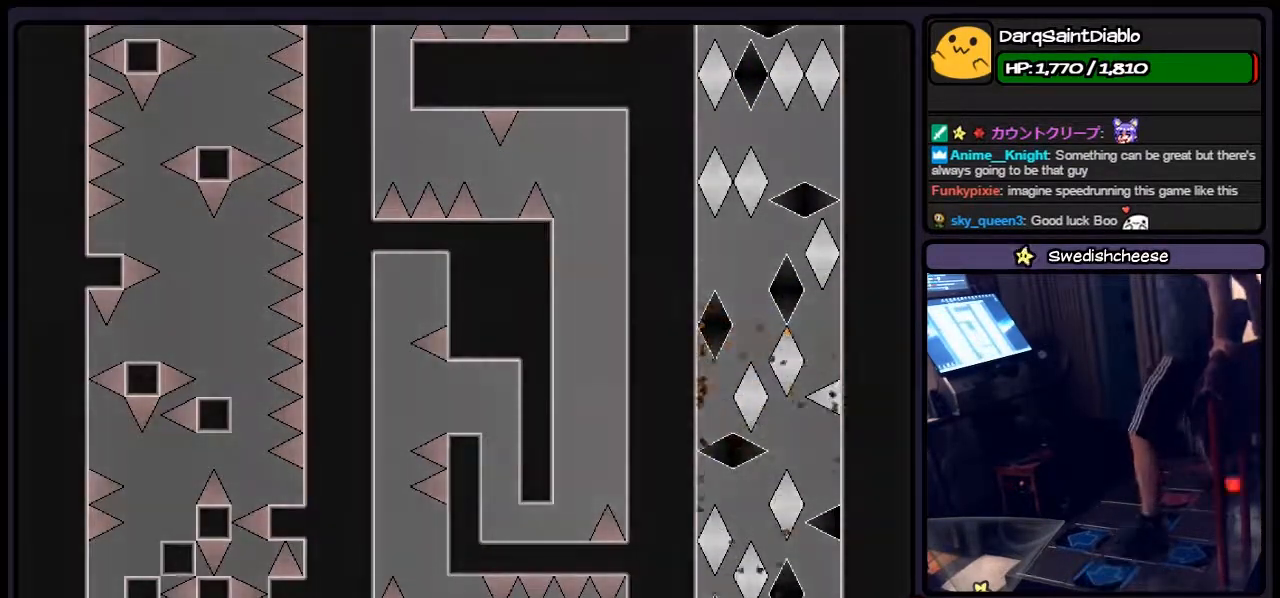
{"keys": [], "events": [[17, "shift", "down"], [317, "shift", "up"]]}
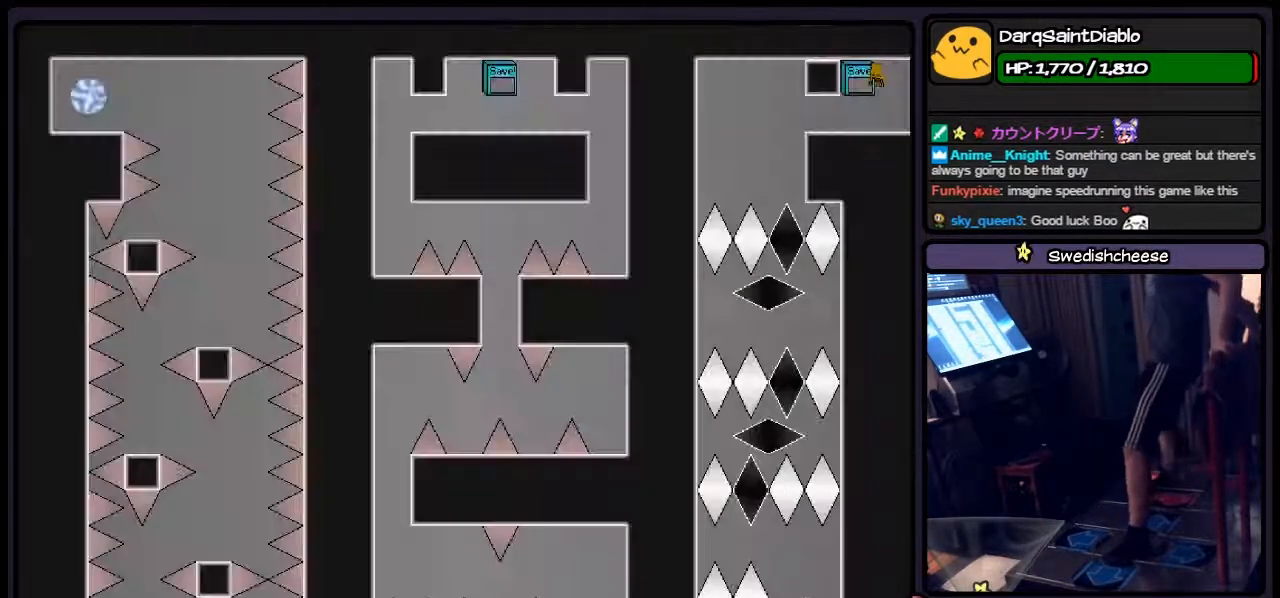
{"keys": ["left"], "events": [[17, "r", "down"], [267, "r", "up"], [483, "left", "down"]]}
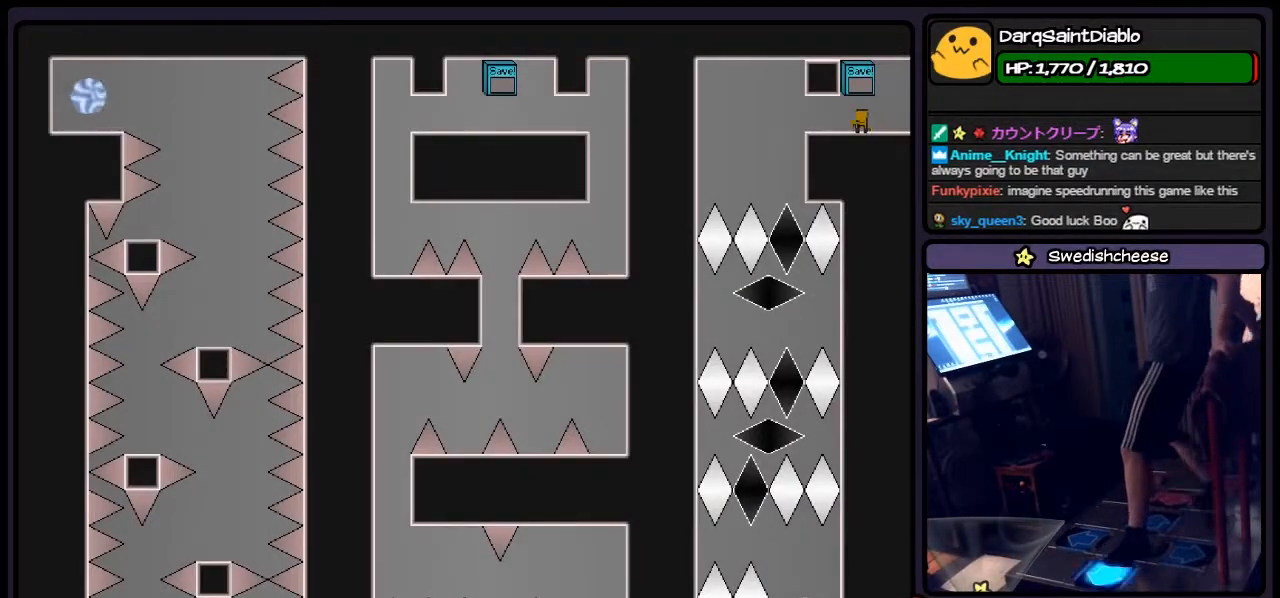
{"keys": ["left"], "events": []}
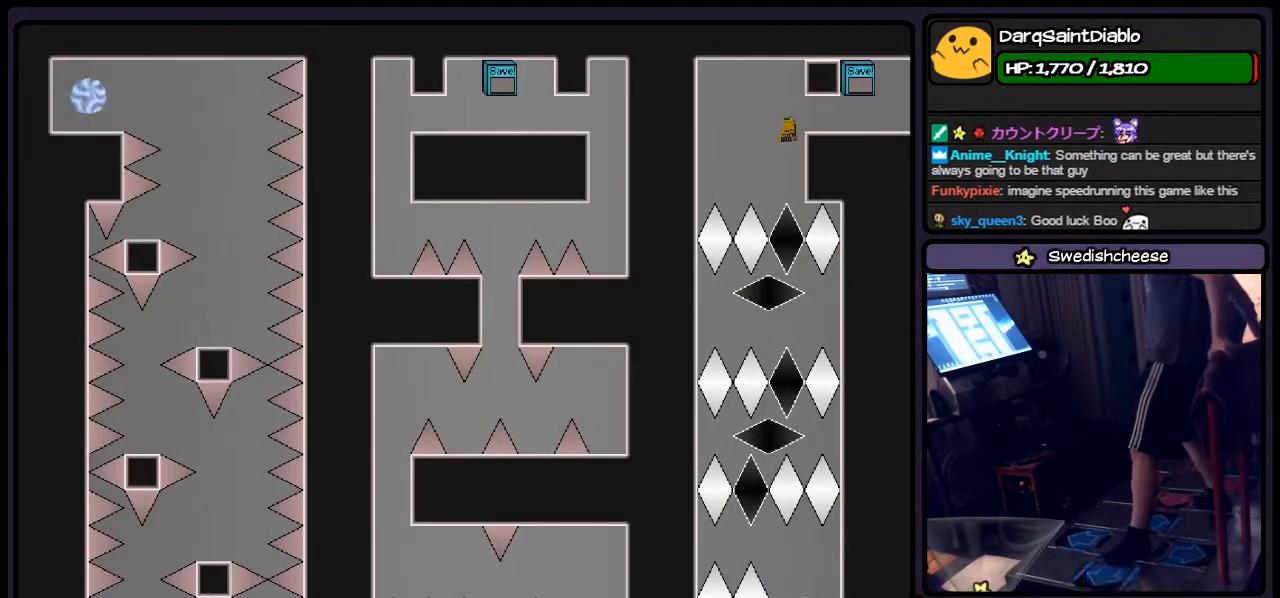
{"keys": [], "events": [[17, "left", "up"]]}
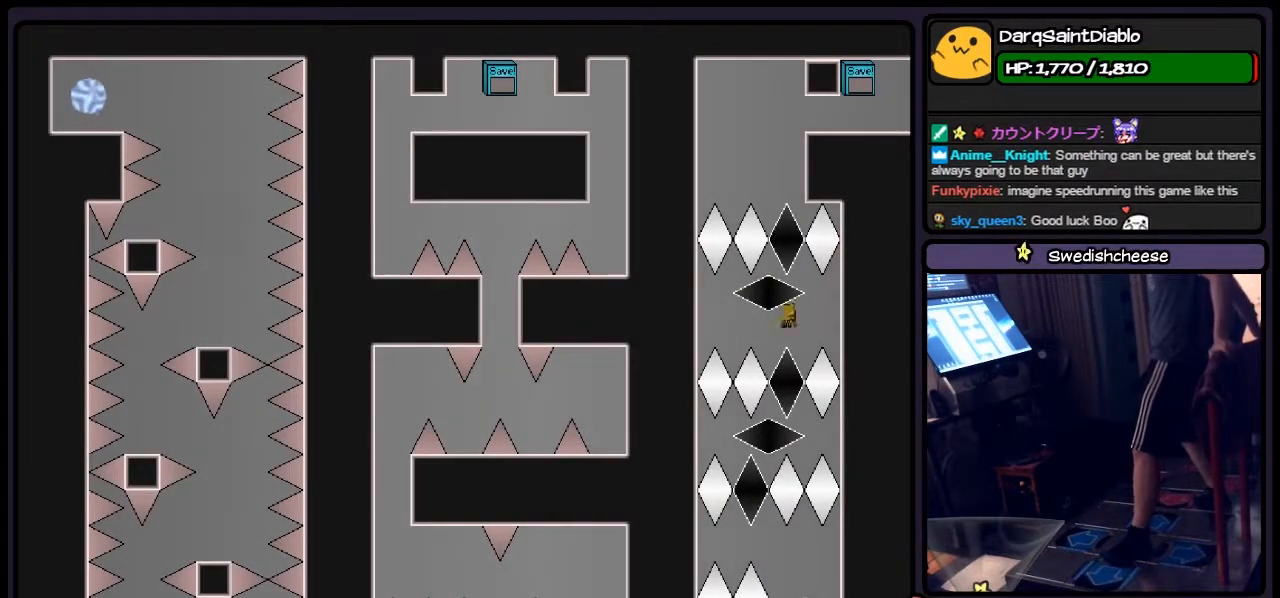
{"keys": ["left", "right"], "events": [[150, "left", "down"], [350, "right", "down"]]}
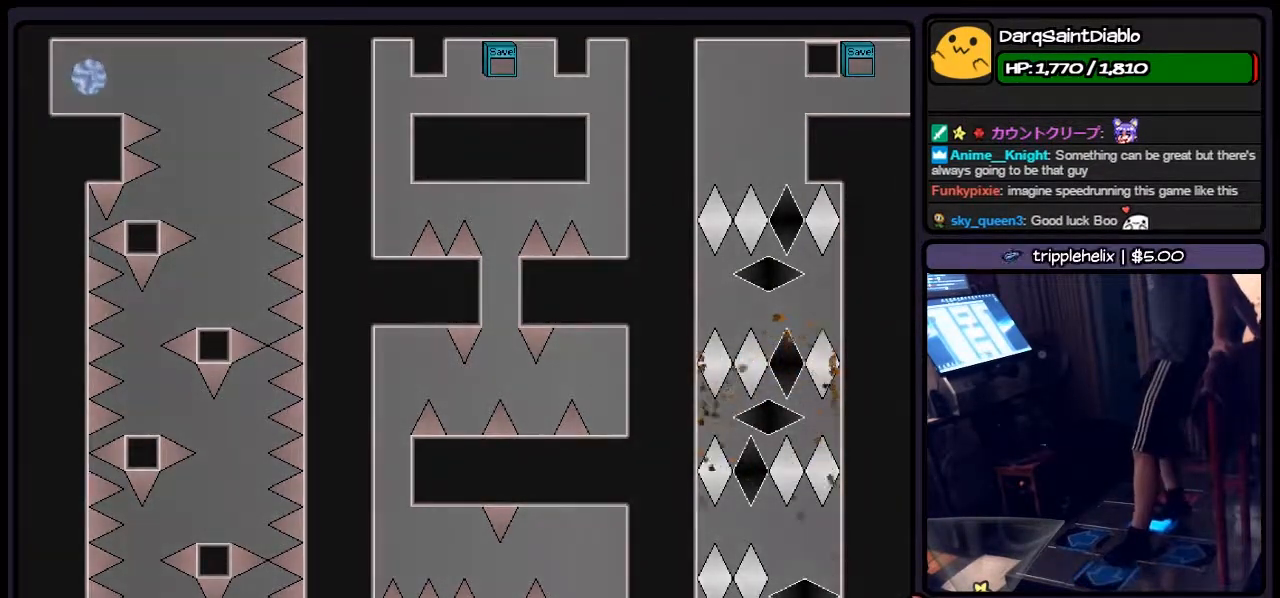
{"keys": [], "events": [[67, "left", "up"], [267, "right", "up"]]}
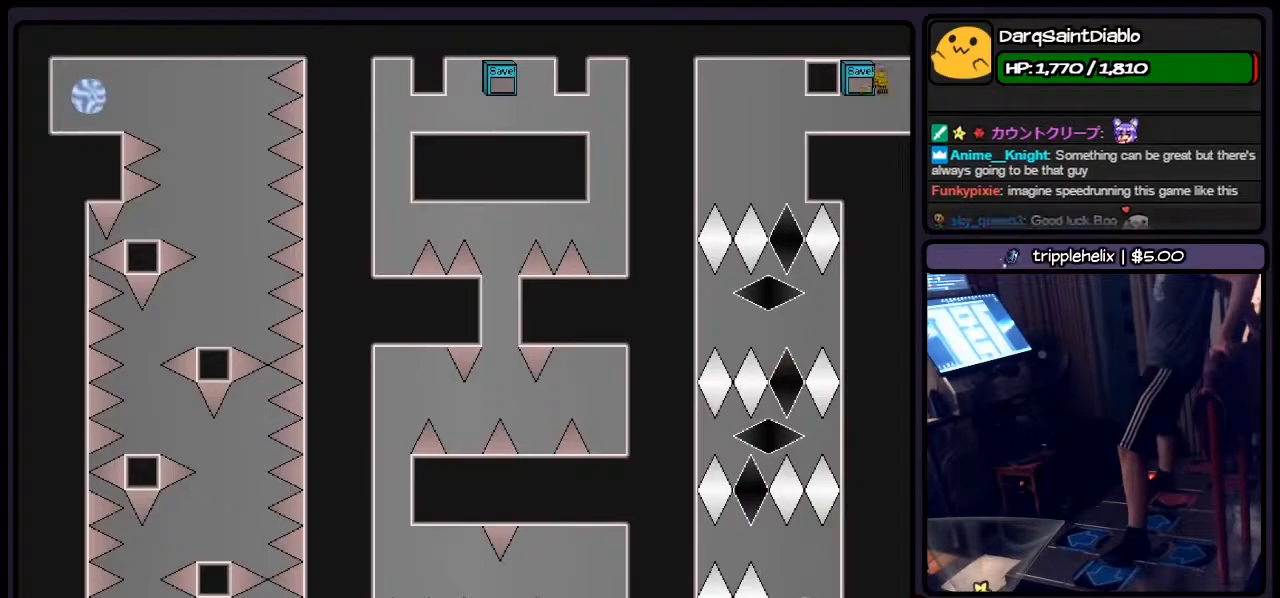
{"keys": ["left"], "events": [[17, "r", "down"], [150, "left", "down"], [233, "r", "up"]]}
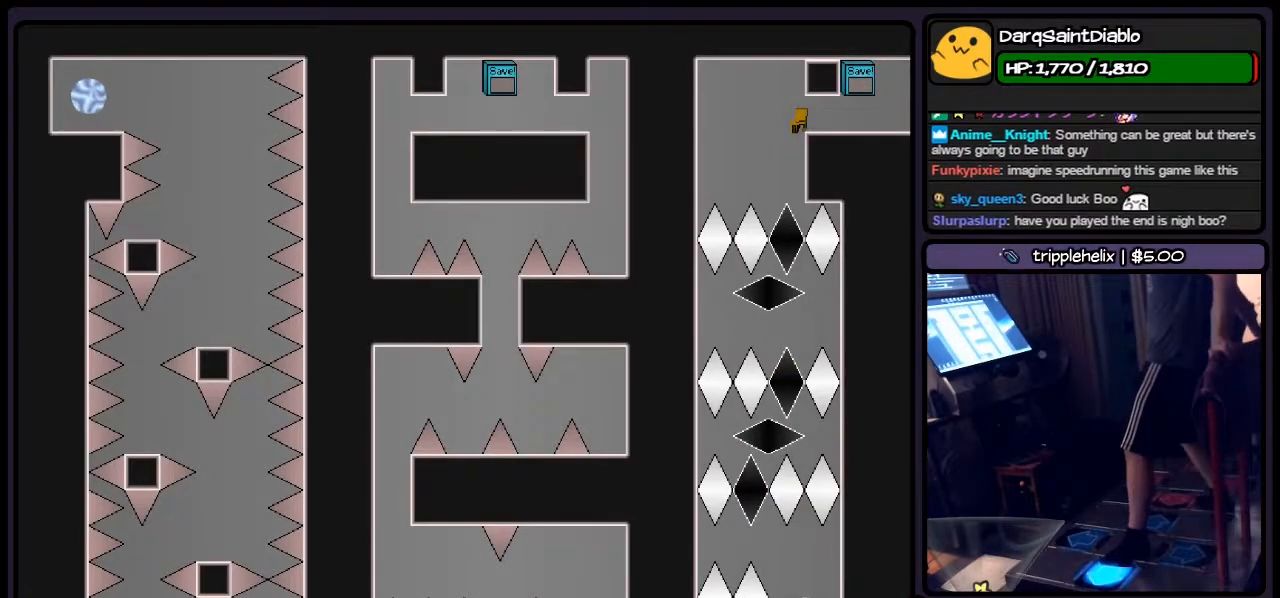
{"keys": [], "events": [[100, "left", "up"]]}
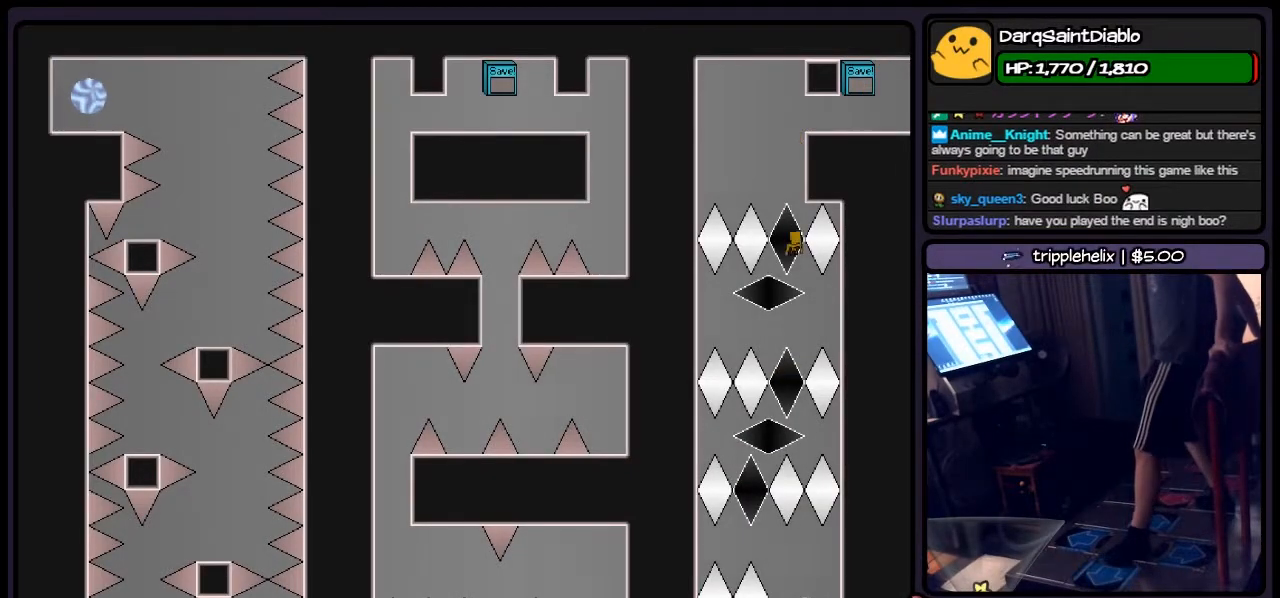
{"keys": ["left", "right"], "events": [[233, "left", "down"], [483, "right", "down"]]}
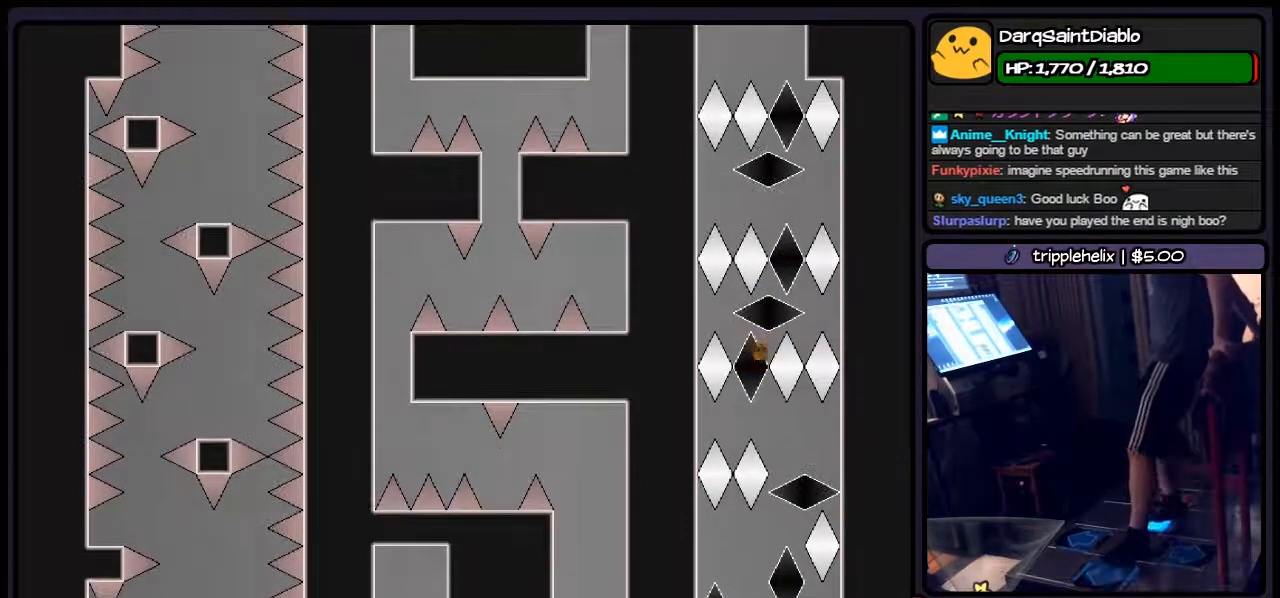
{"keys": ["left"], "events": [[183, "left", "up"], [400, "left", "down"], [483, "right", "up"]]}
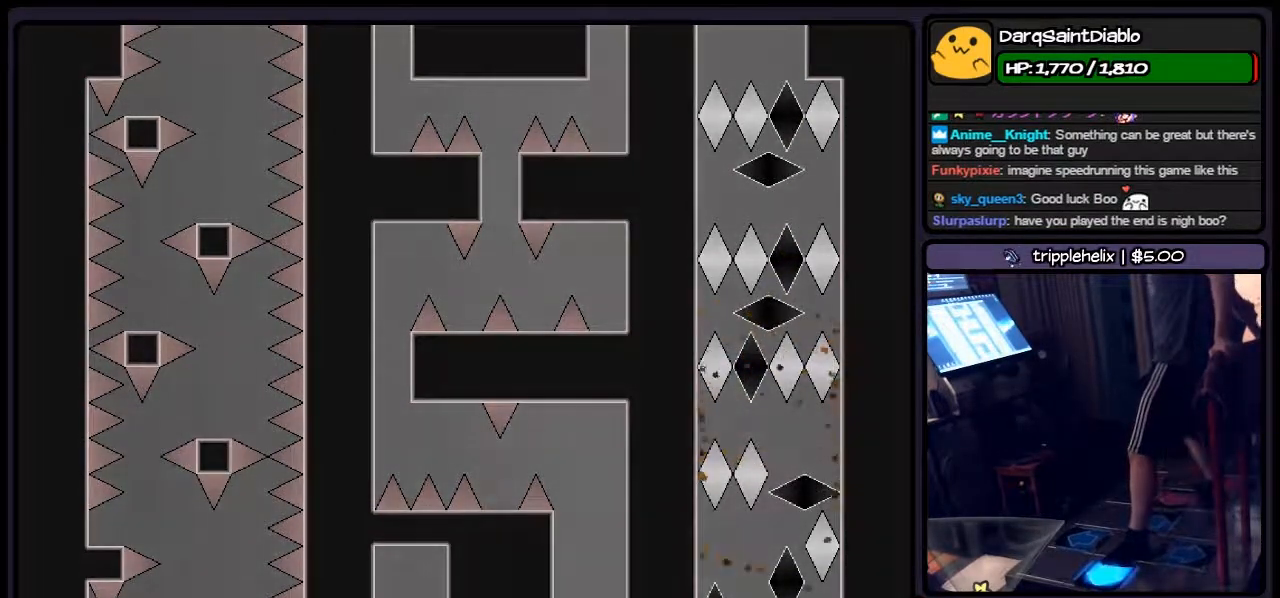
{"keys": ["r"], "events": [[67, "left", "up"], [483, "r", "down"]]}
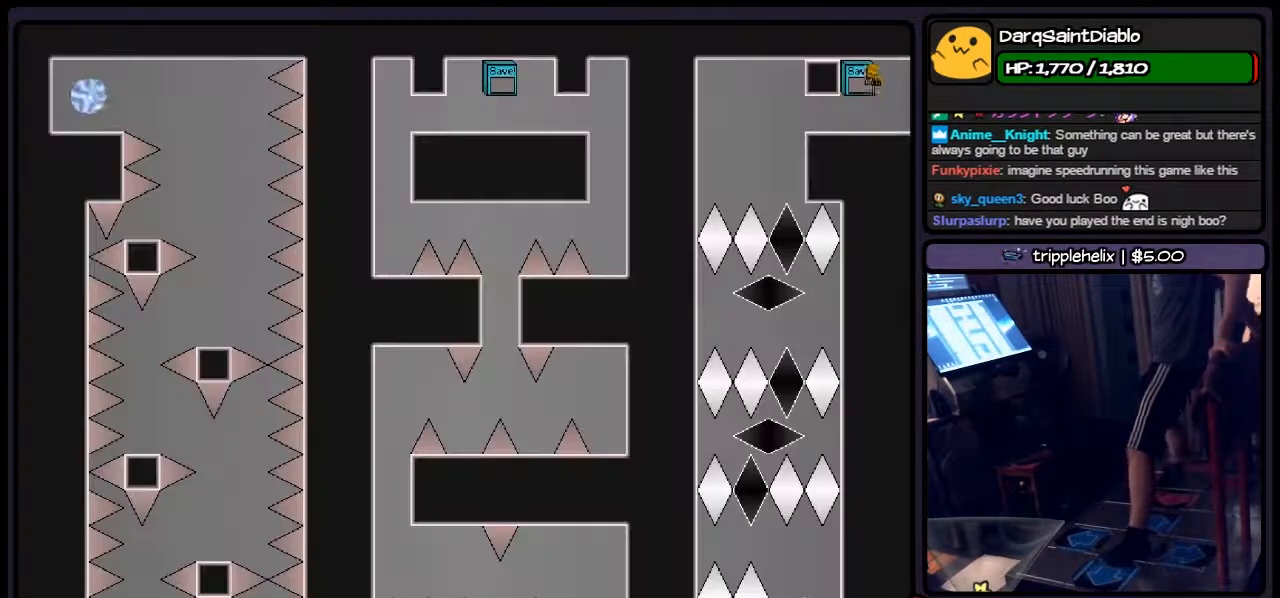
{"keys": ["left"], "events": [[317, "r", "up"], [483, "left", "down"]]}
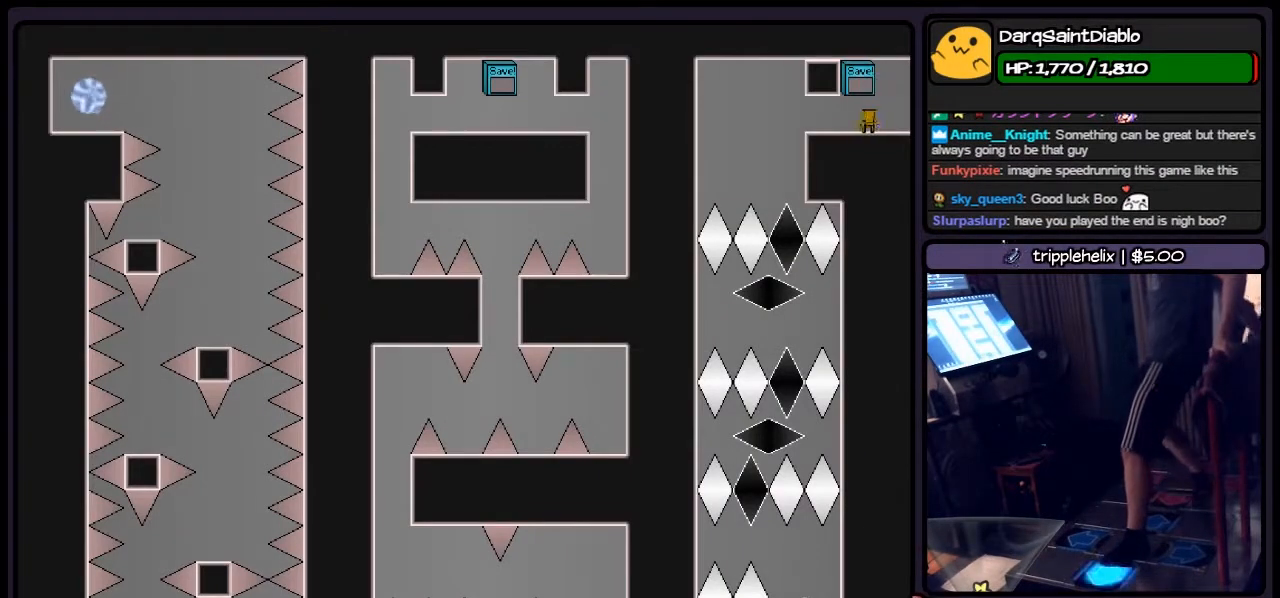
{"keys": [], "events": [[267, "left", "up"]]}
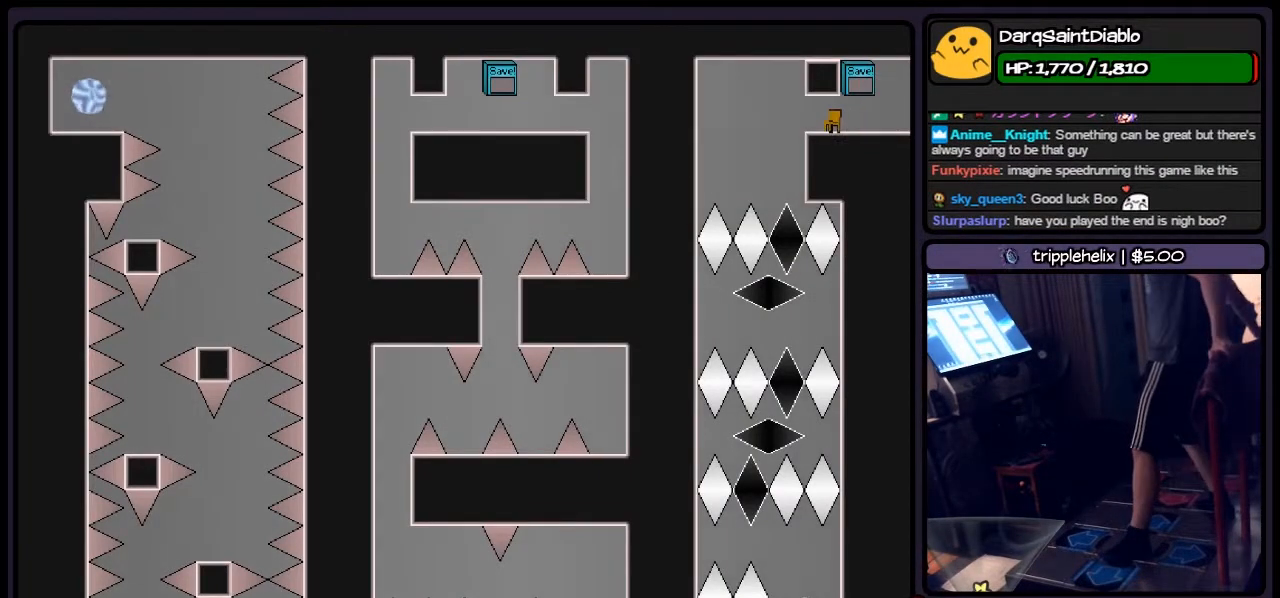
{"keys": [], "events": []}
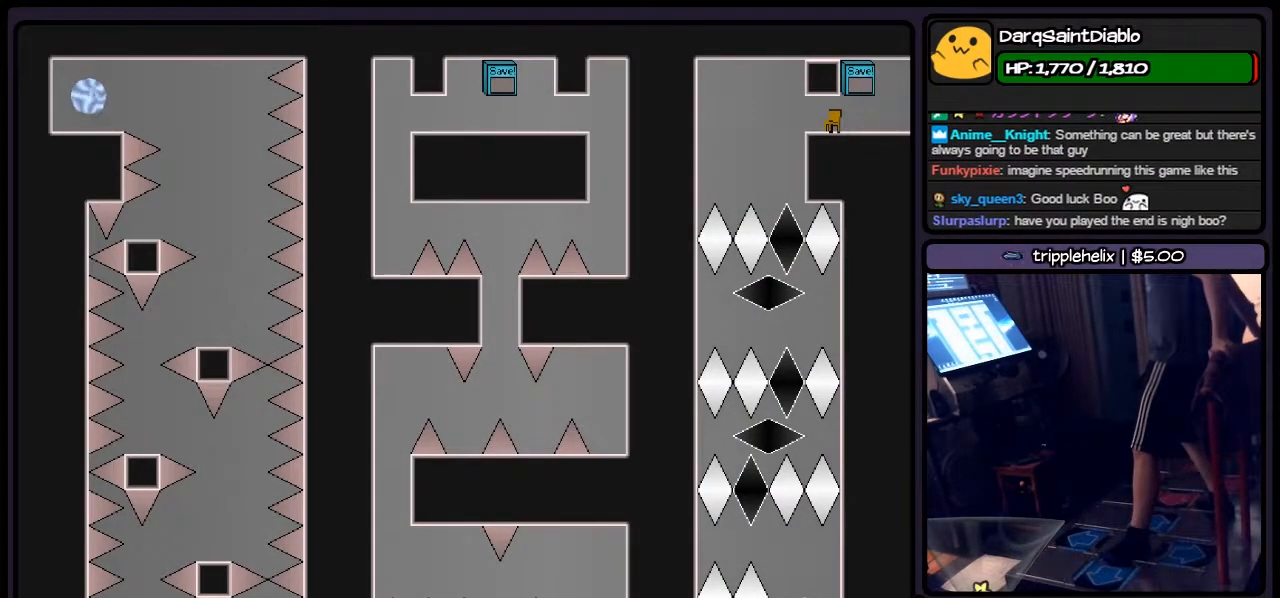
{"keys": ["left"], "events": [[317, "left", "down"]]}
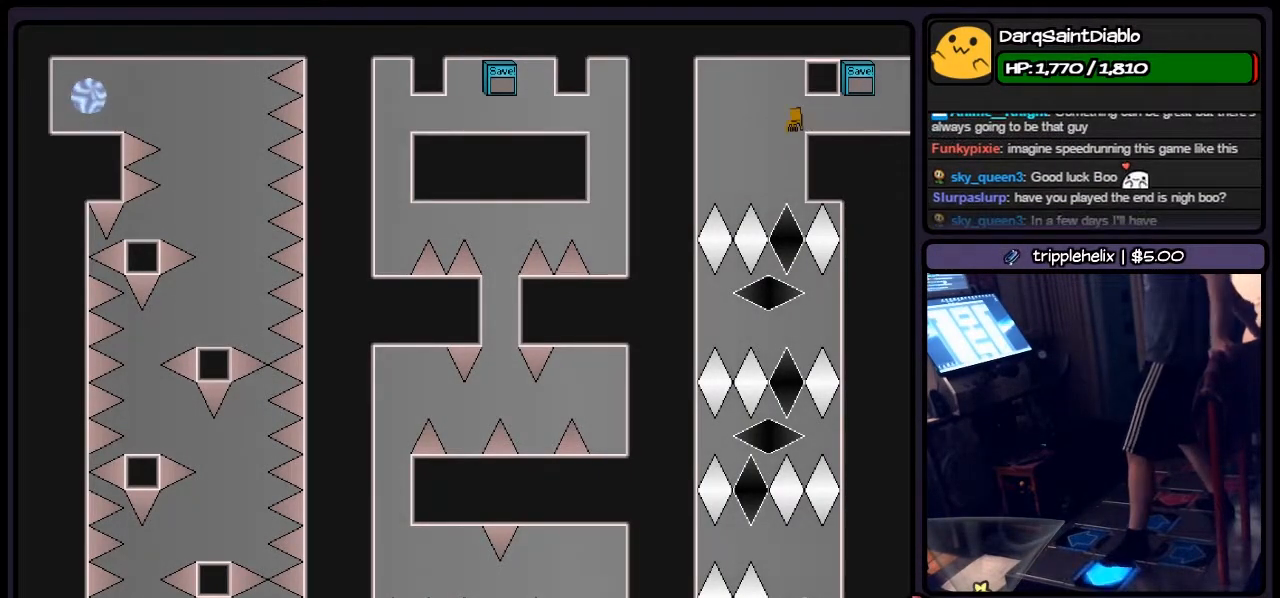
{"keys": [], "events": [[100, "left", "up"]]}
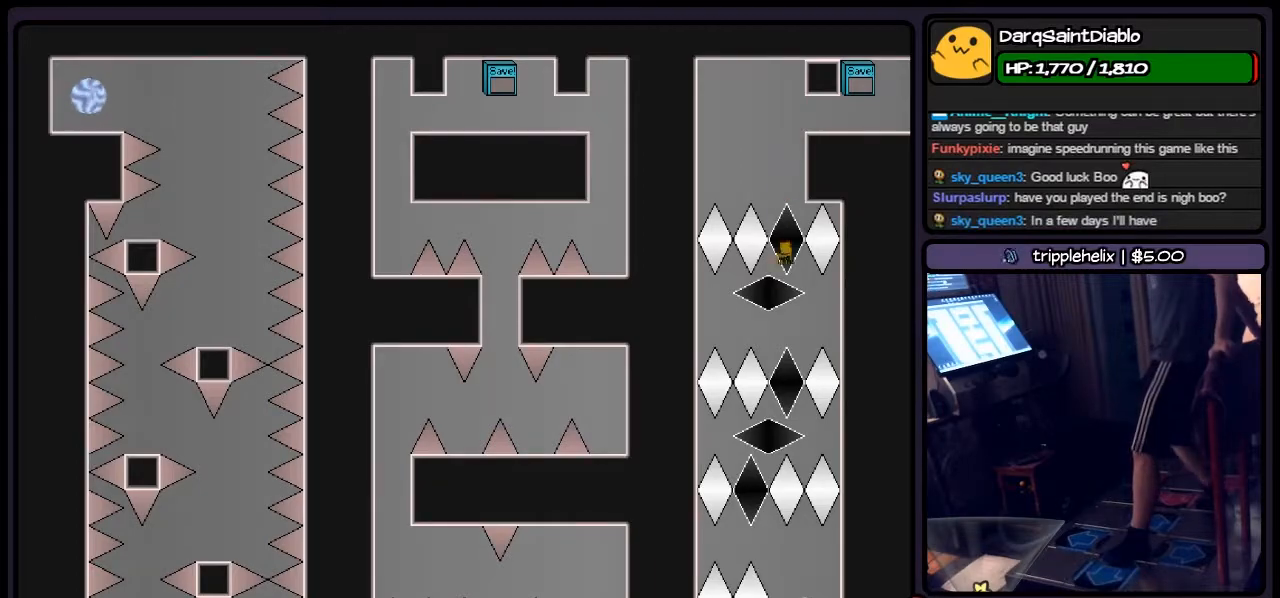
{"keys": ["left", "right"], "events": [[233, "left", "down"], [433, "right", "down"]]}
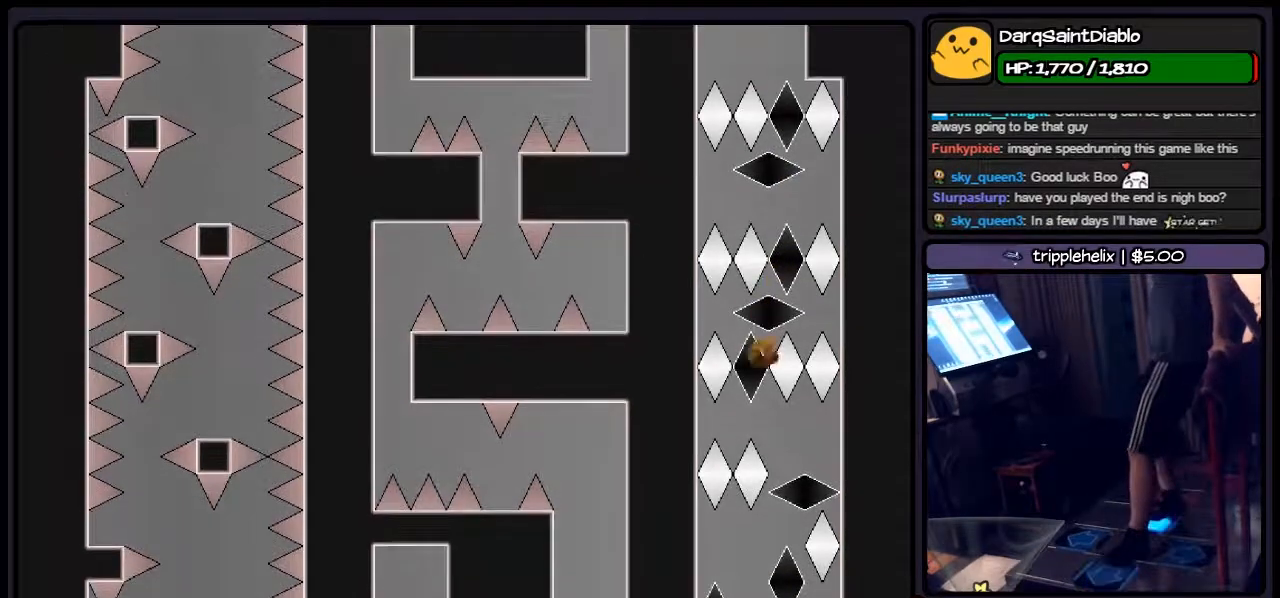
{"keys": ["left"], "events": [[150, "left", "up"], [350, "left", "down"], [483, "right", "up"]]}
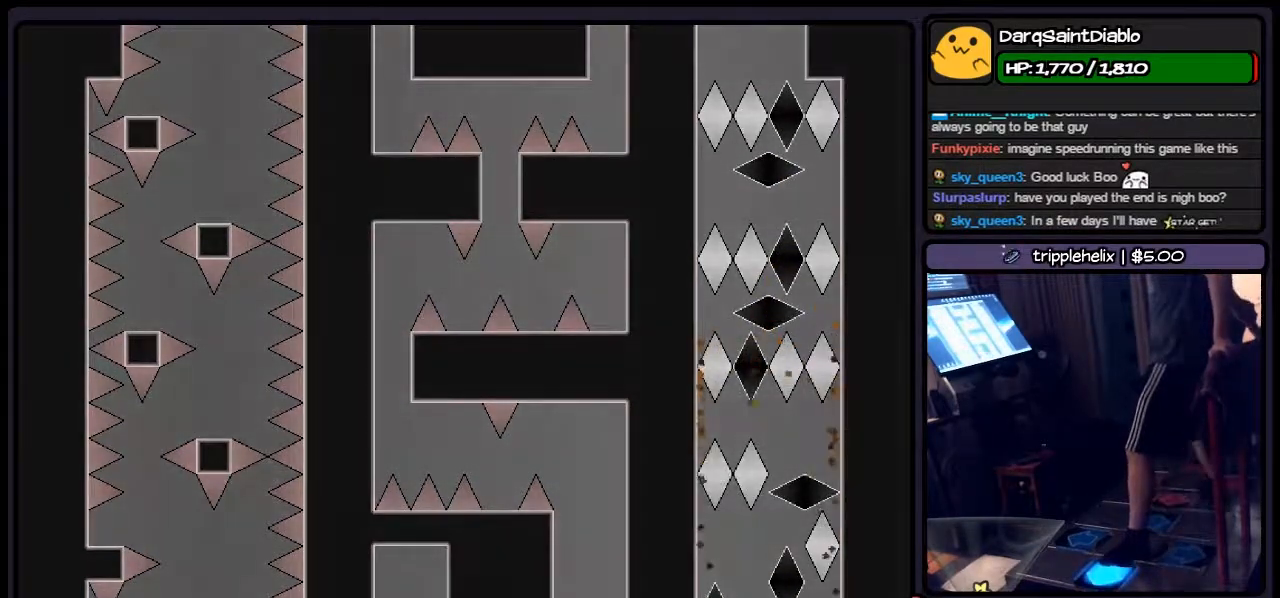
{"keys": ["r"], "events": [[67, "left", "up"], [433, "r", "down"]]}
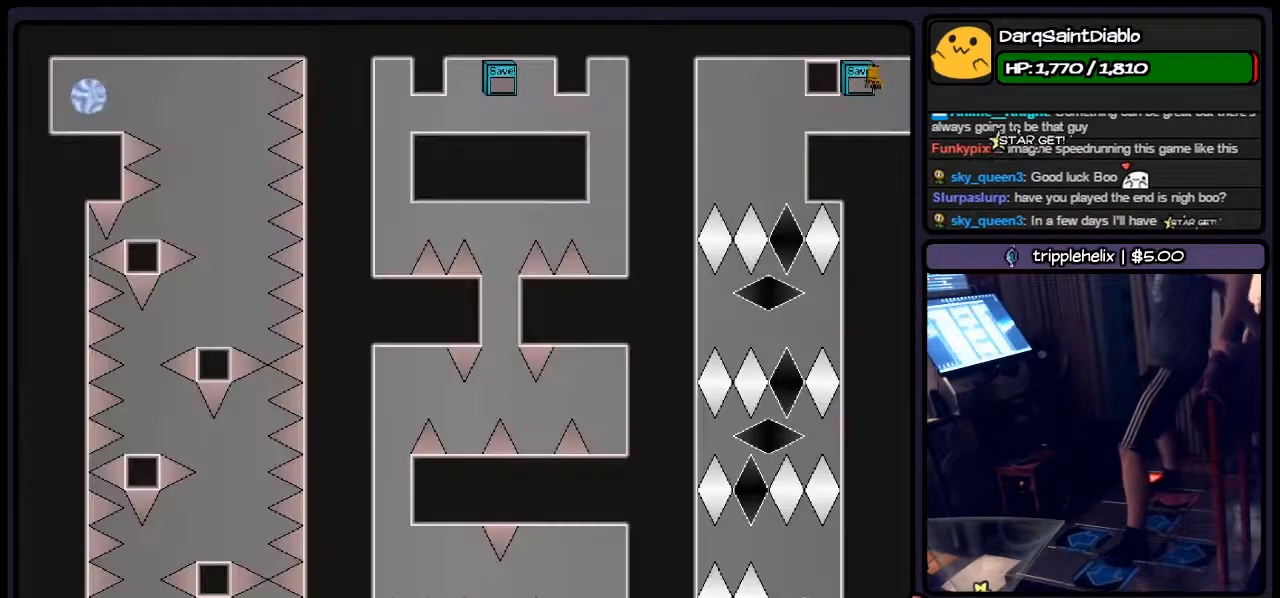
{"keys": ["left"], "events": [[150, "left", "down"], [317, "r", "up"]]}
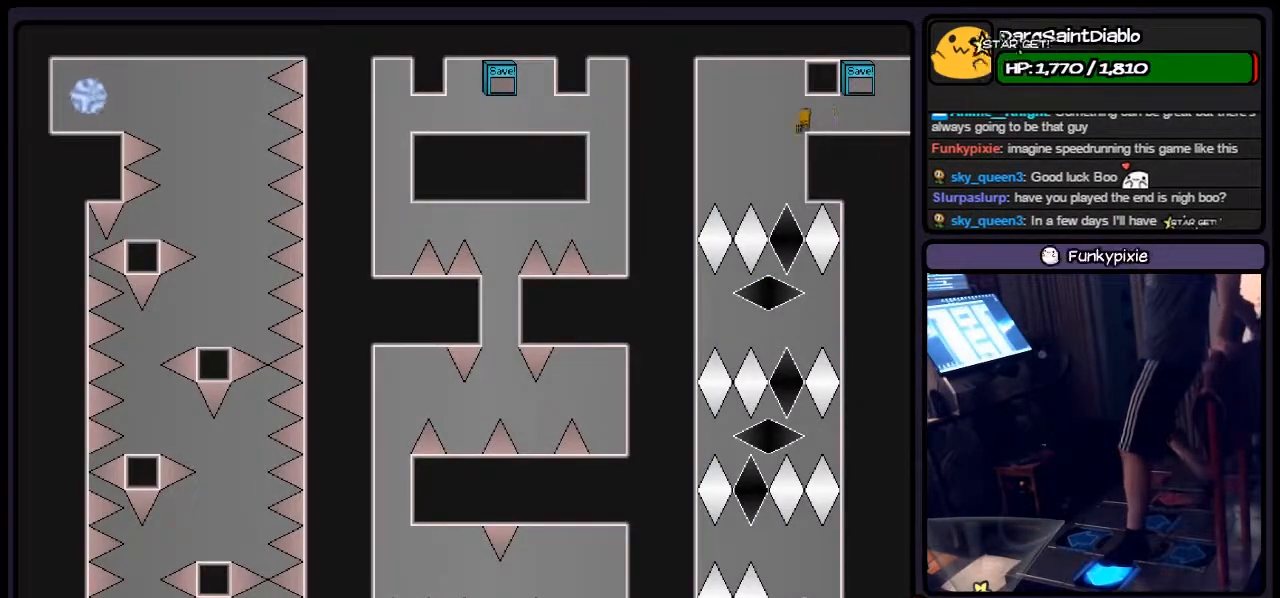
{"keys": [], "events": [[150, "left", "up"]]}
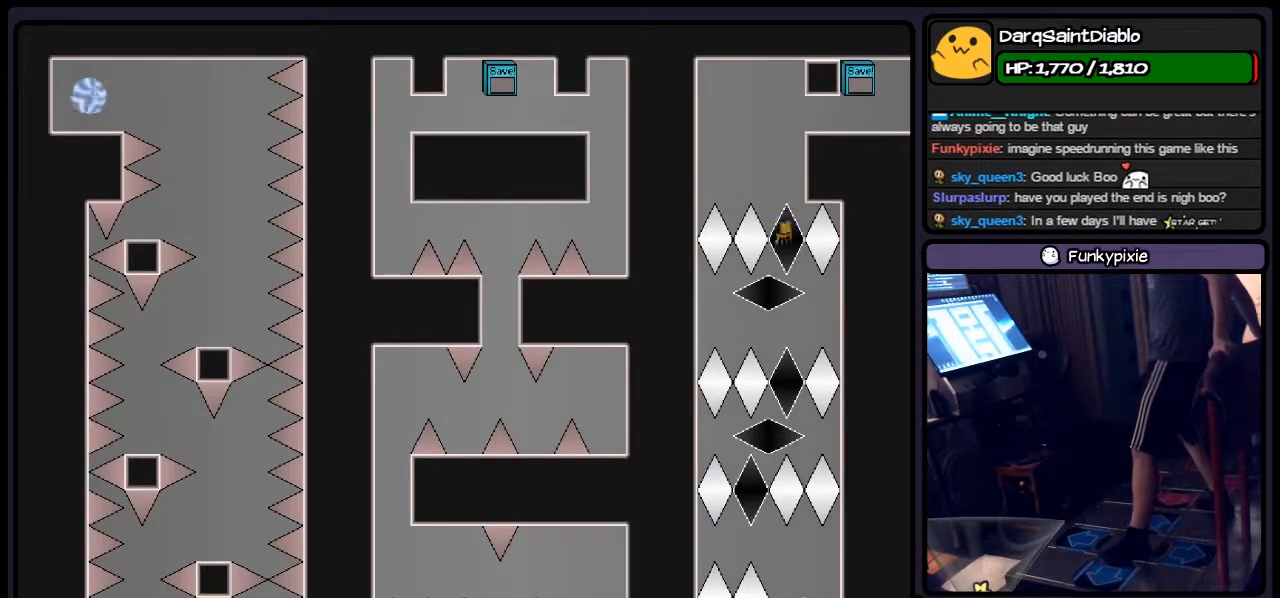
{"keys": ["left"], "events": [[317, "left", "down"]]}
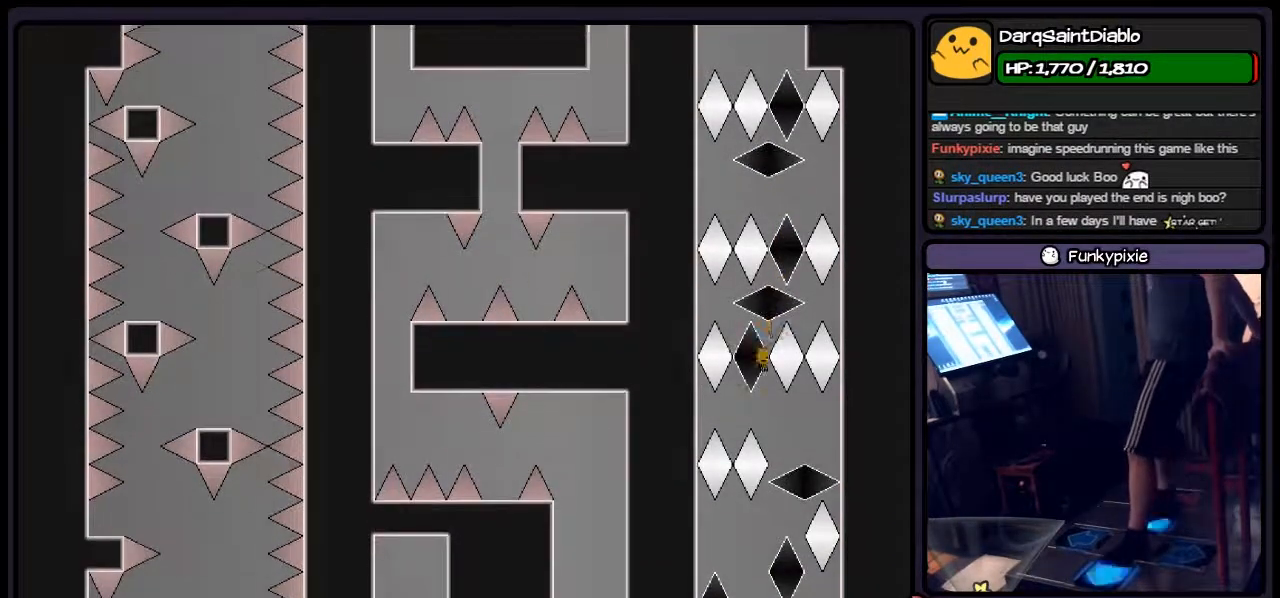
{"keys": ["left"], "events": [[67, "left", "up"], [233, "right", "down"], [350, "left", "down"], [483, "right", "up"]]}
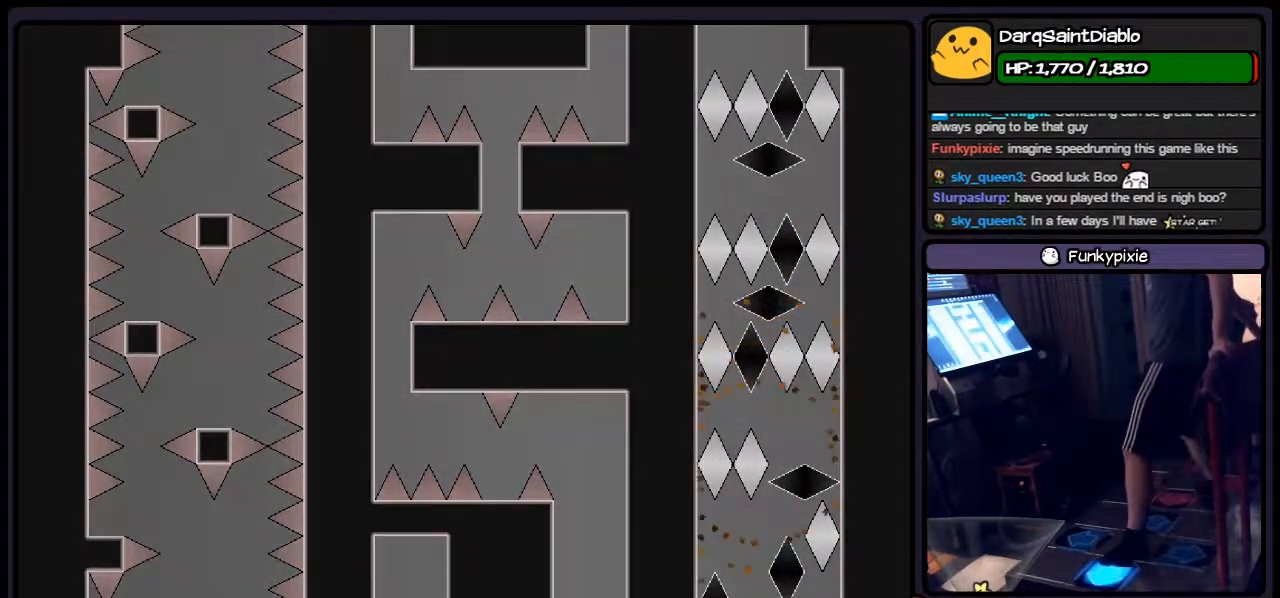
{"keys": ["r"], "events": [[150, "left", "up"], [483, "r", "down"]]}
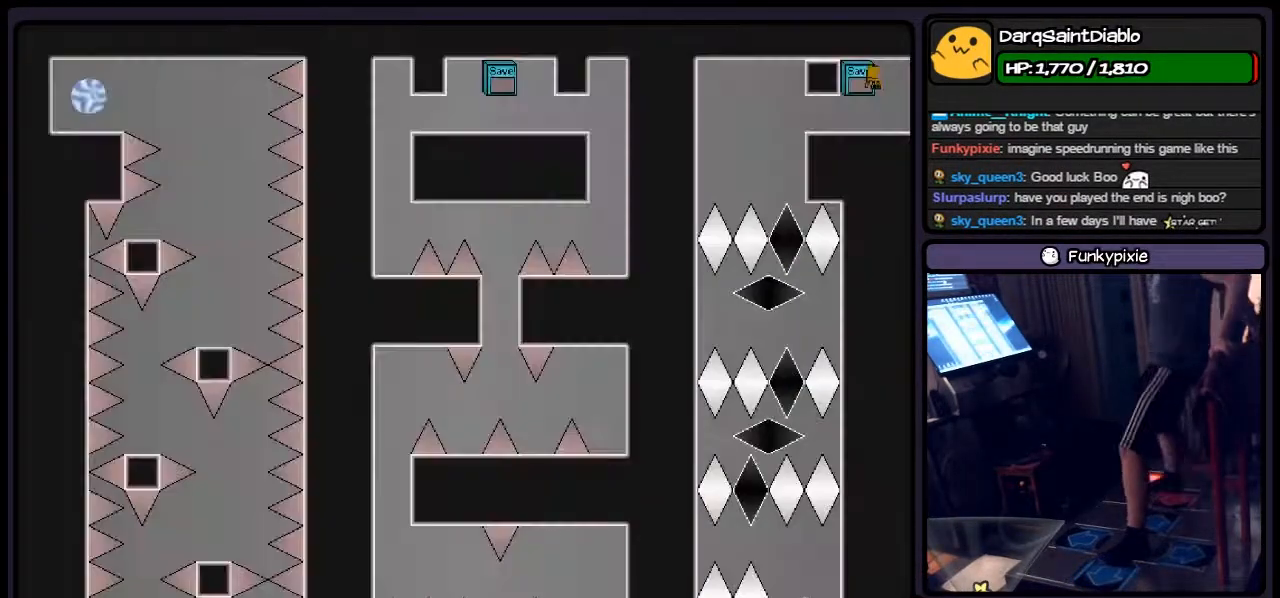
{"keys": ["left"], "events": [[150, "left", "down"], [350, "r", "up"]]}
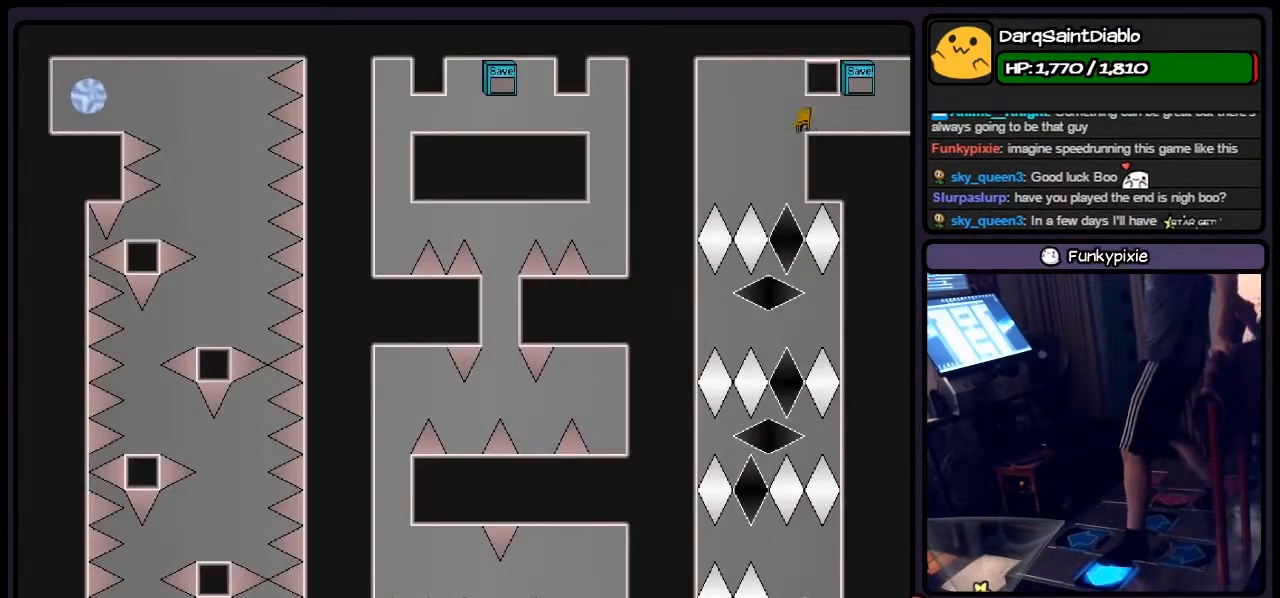
{"keys": [], "events": [[183, "left", "up"]]}
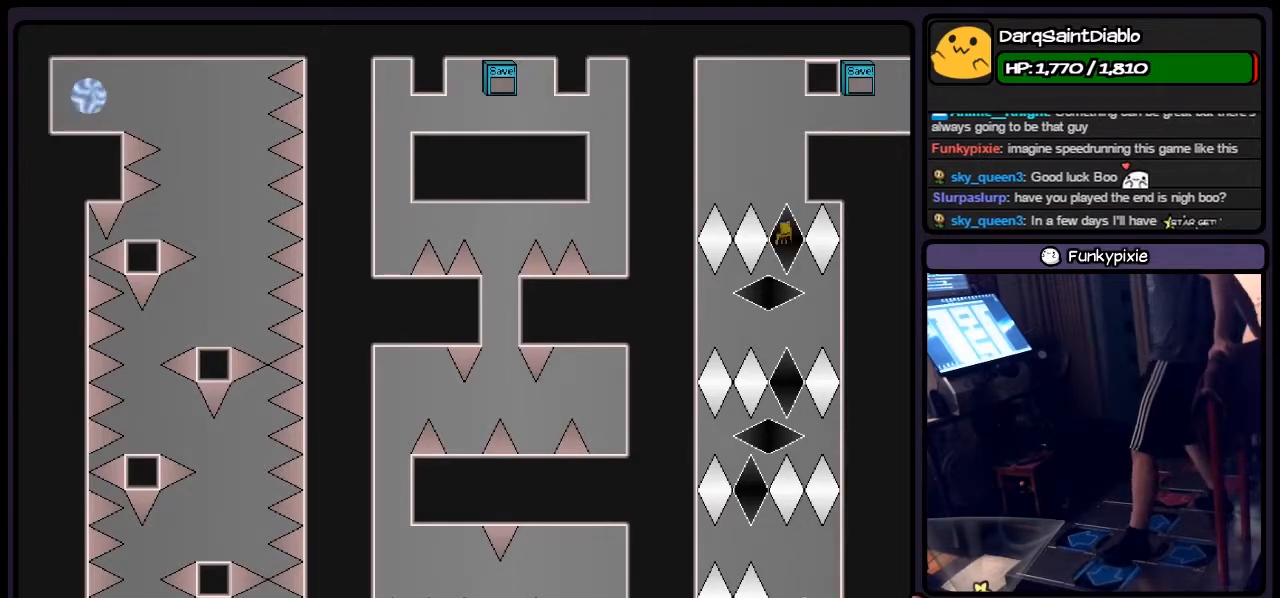
{"keys": ["left"], "events": [[350, "left", "down"]]}
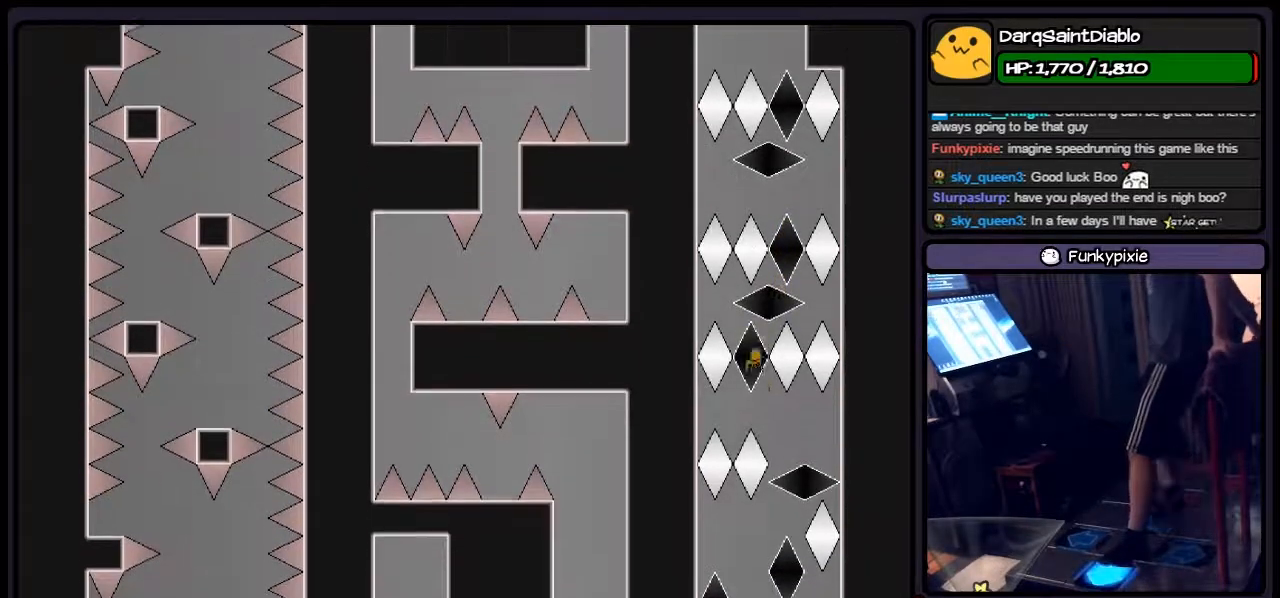
{"keys": ["left"], "events": [[67, "right", "down"], [233, "left", "up"], [350, "left", "down"], [483, "right", "up"]]}
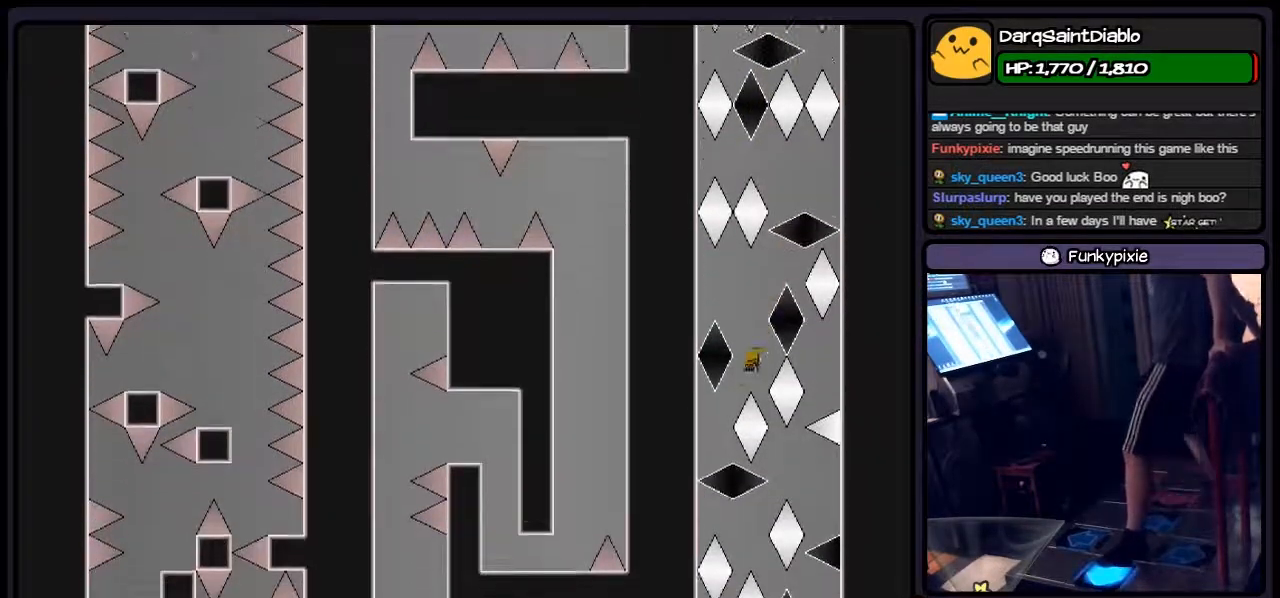
{"keys": ["right"], "events": [[267, "left", "up"], [433, "right", "down"]]}
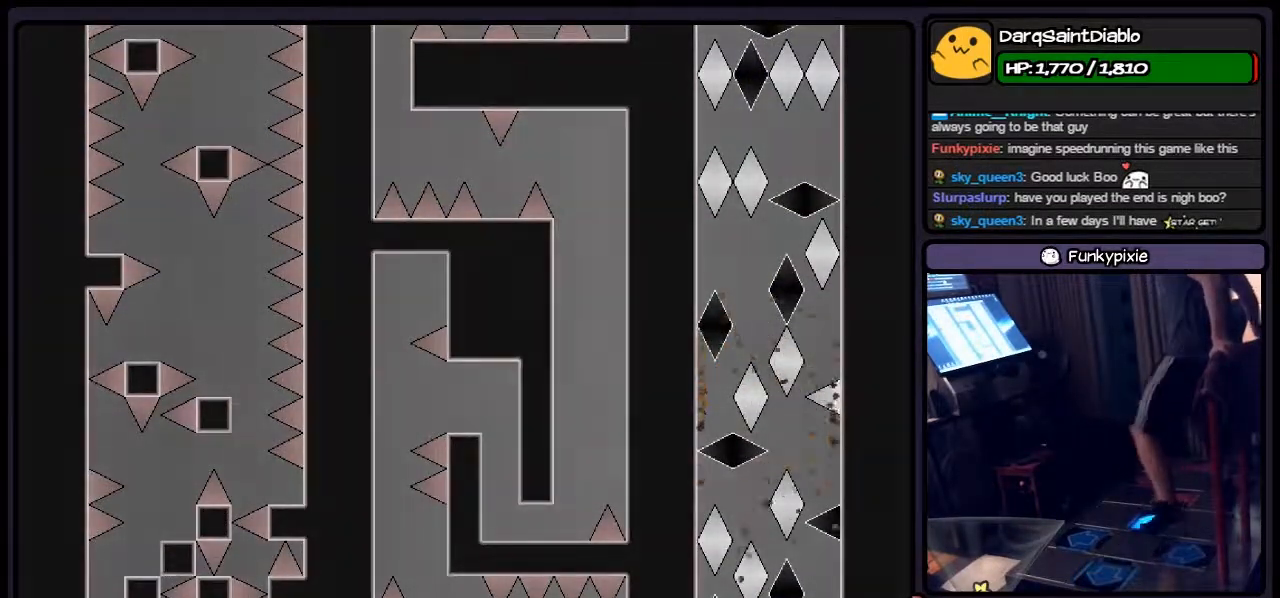
{"keys": [], "events": [[150, "right", "up"], [233, "shift", "down"], [433, "shift", "up"]]}